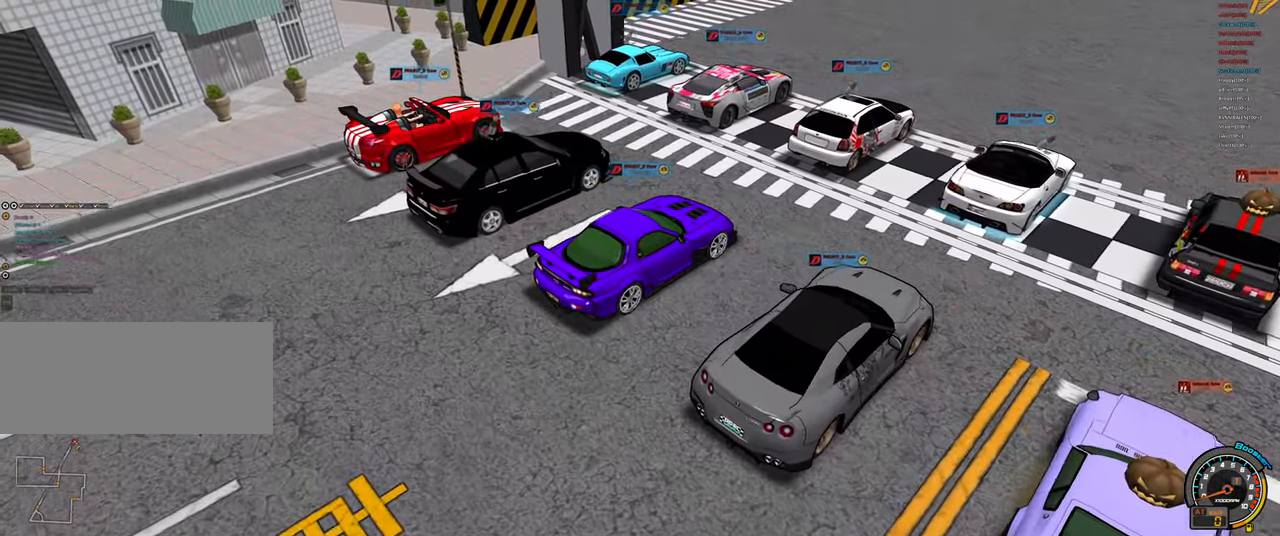
Gameplay with keyboard; each line is a JSON object with the keys held at the frame after it. "events" lists presses ("down") and releases ("up") of "ctrl", "down", "left", "right", "shift" and "up" between this image and that frame as [ms after this image, input, new state], when the widget could be followed in between. No other keys are recorded. Mouse input is not recorded.
{"keys": ["up"], "events": [[133, "up", "down"]]}
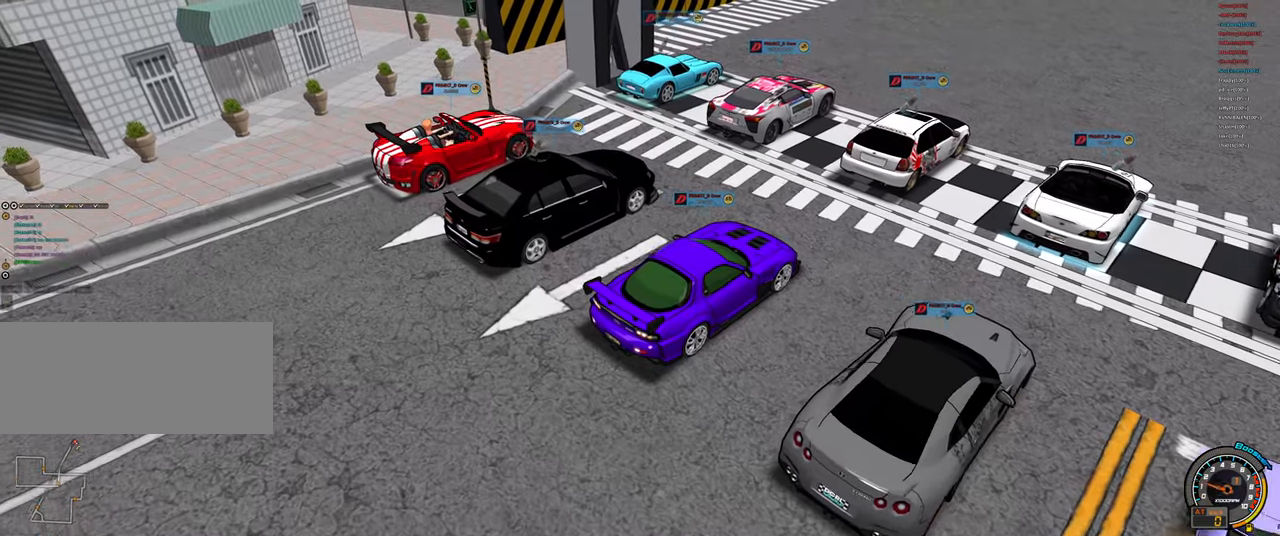
{"keys": ["up"], "events": []}
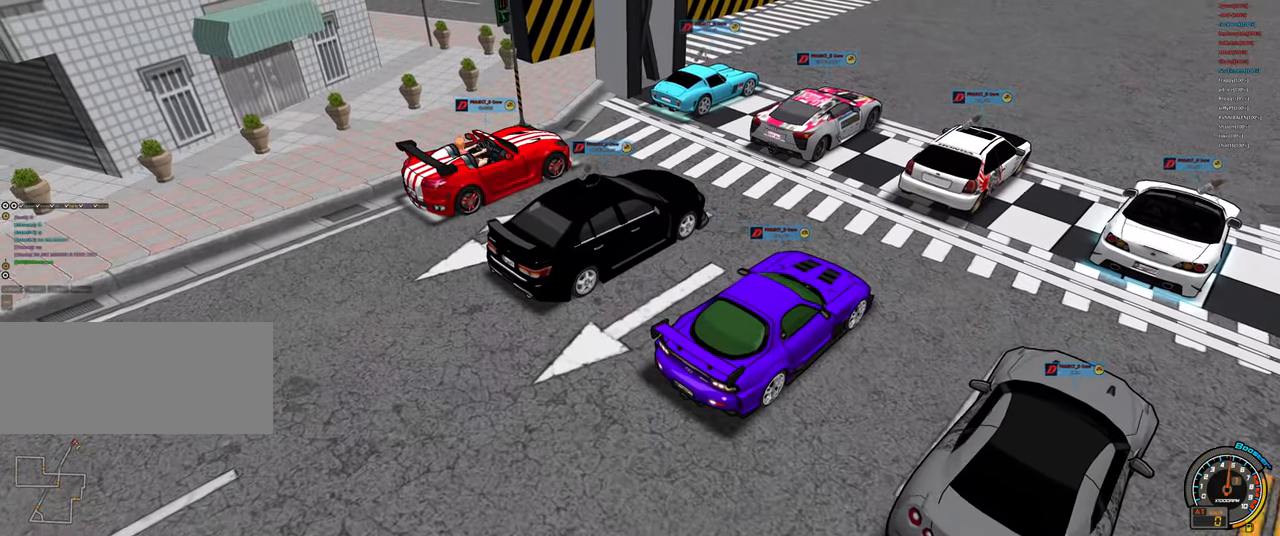
{"keys": ["up"], "events": []}
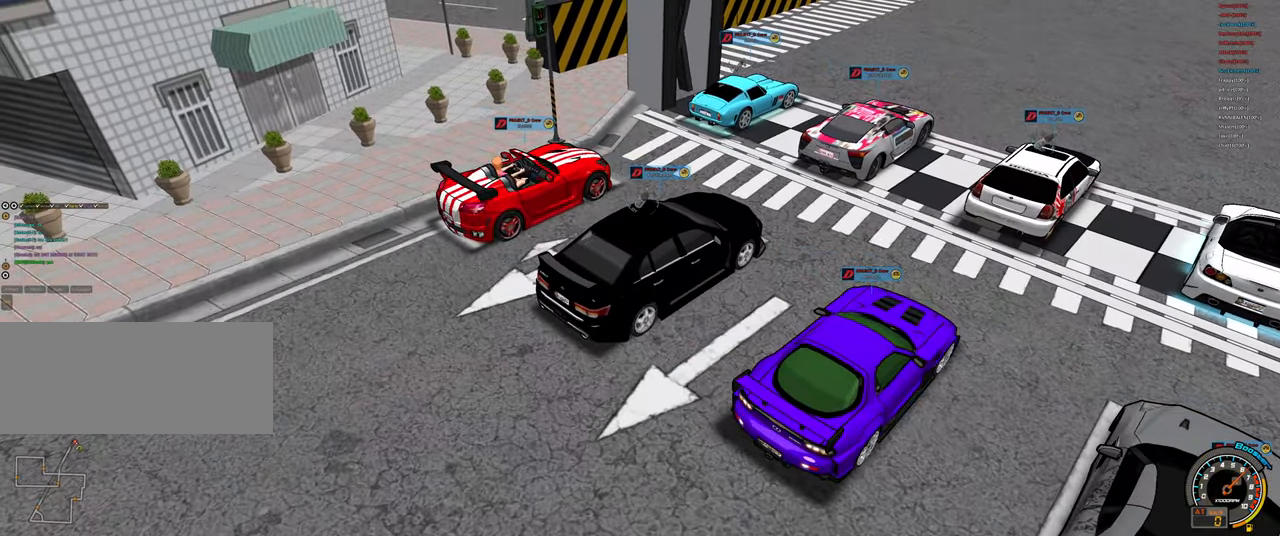
{"keys": ["left", "up"], "events": [[83, "left", "down"]]}
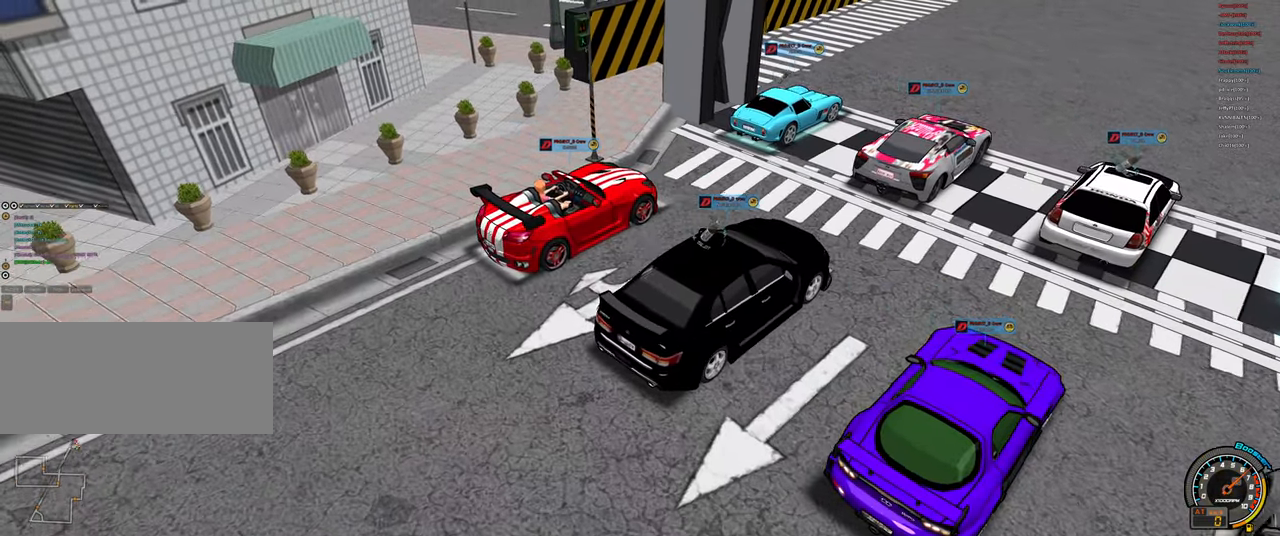
{"keys": ["left", "up"], "events": [[50, "shift", "down"], [100, "shift", "up"]]}
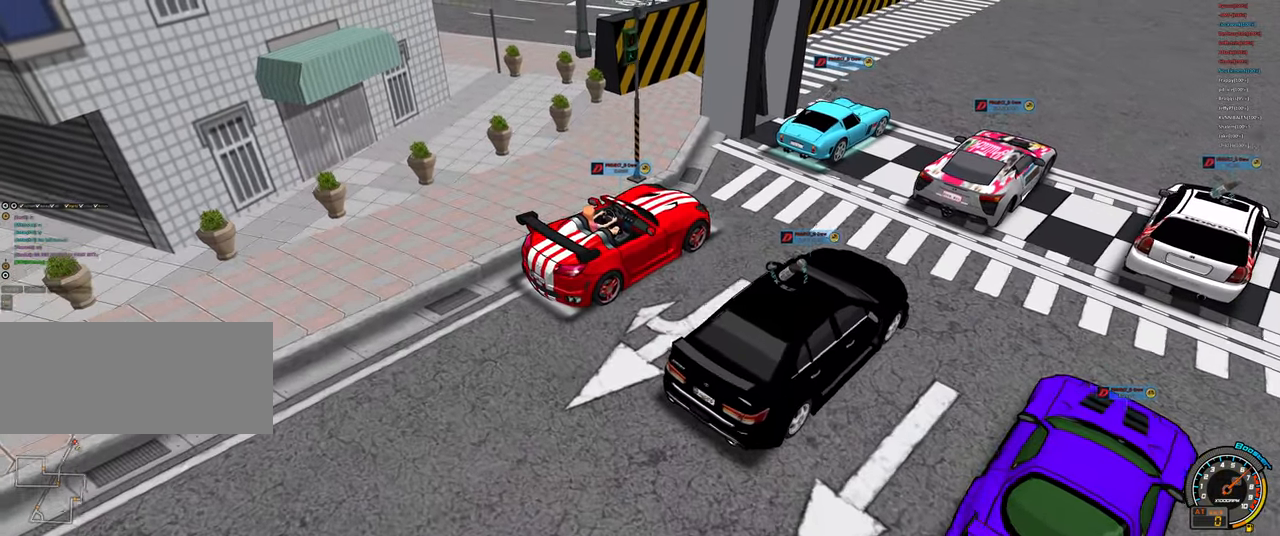
{"keys": ["left", "up"], "events": [[350, "shift", "down"], [433, "shift", "up"]]}
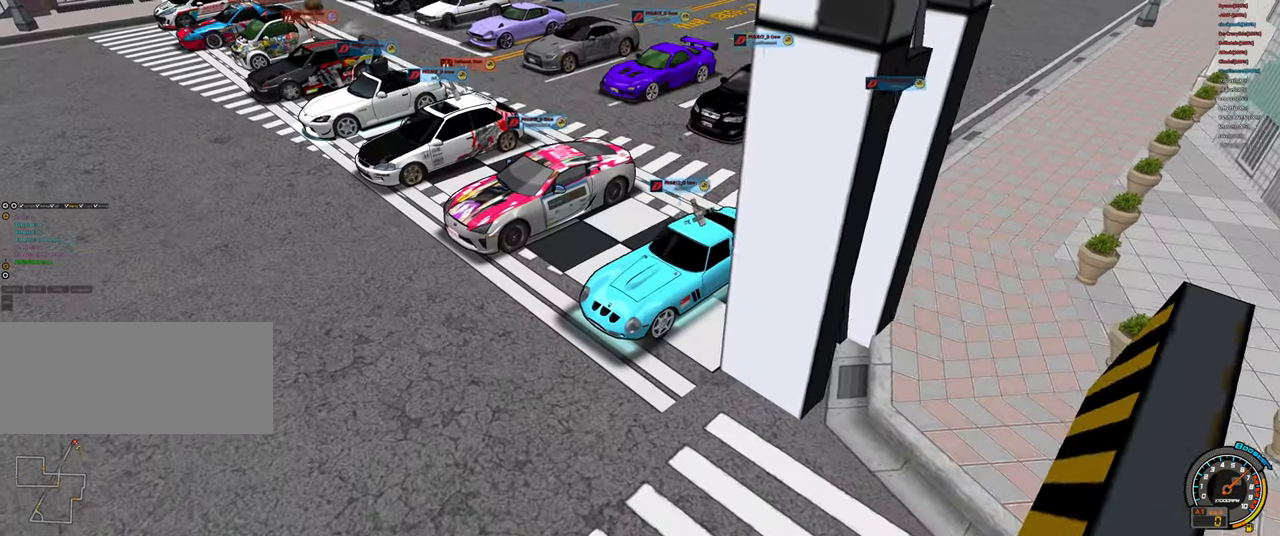
{"keys": ["left", "up"], "events": []}
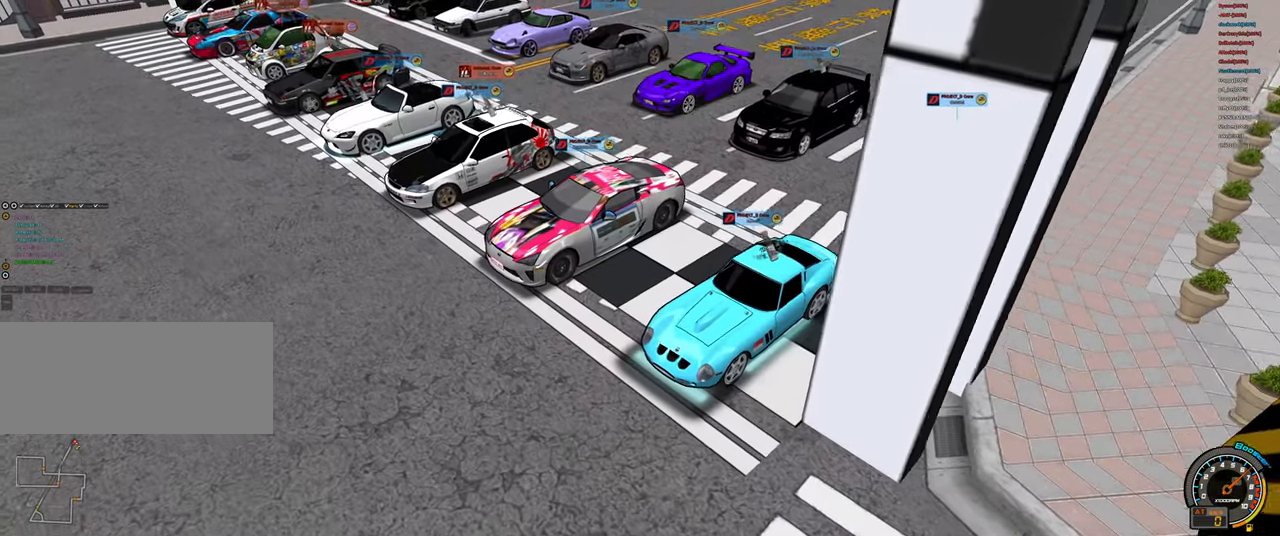
{"keys": ["left", "up"], "events": []}
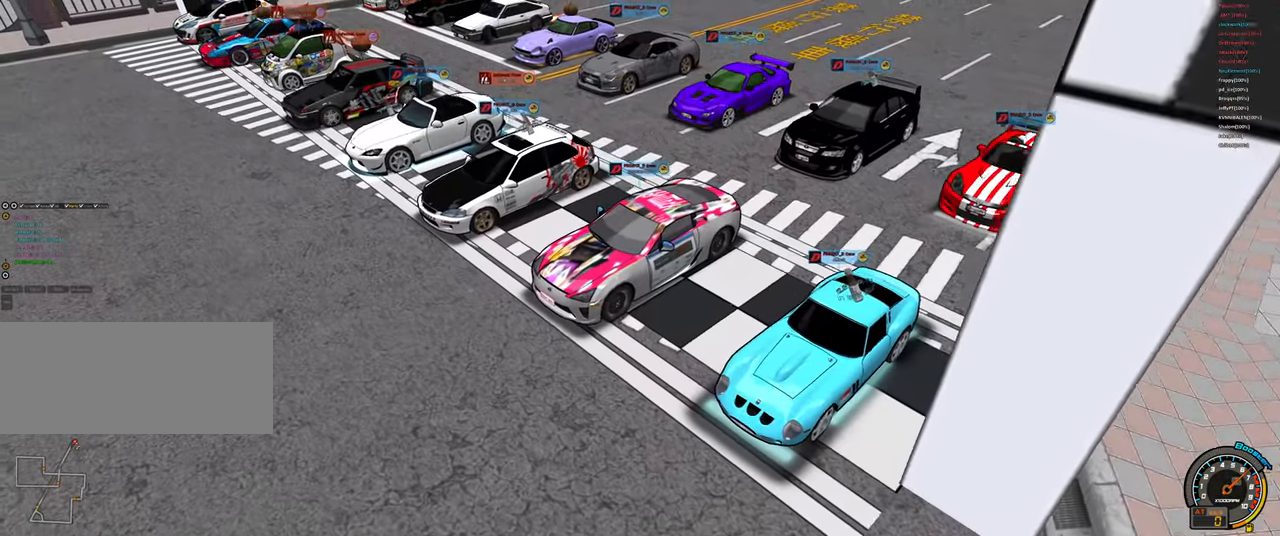
{"keys": ["left", "up"], "events": []}
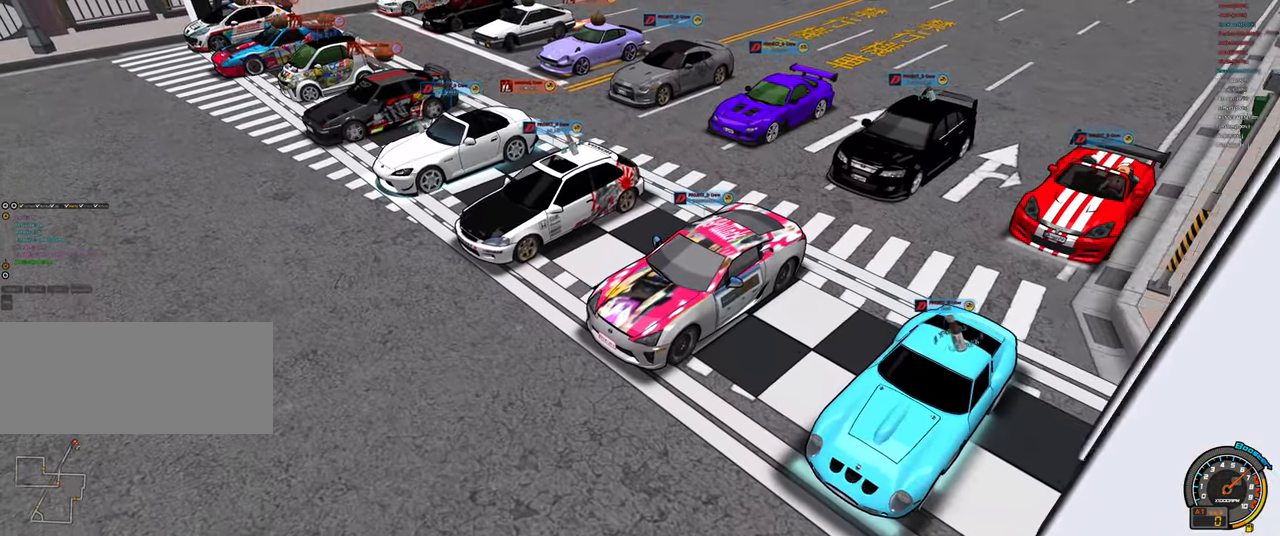
{"keys": ["left", "up"], "events": []}
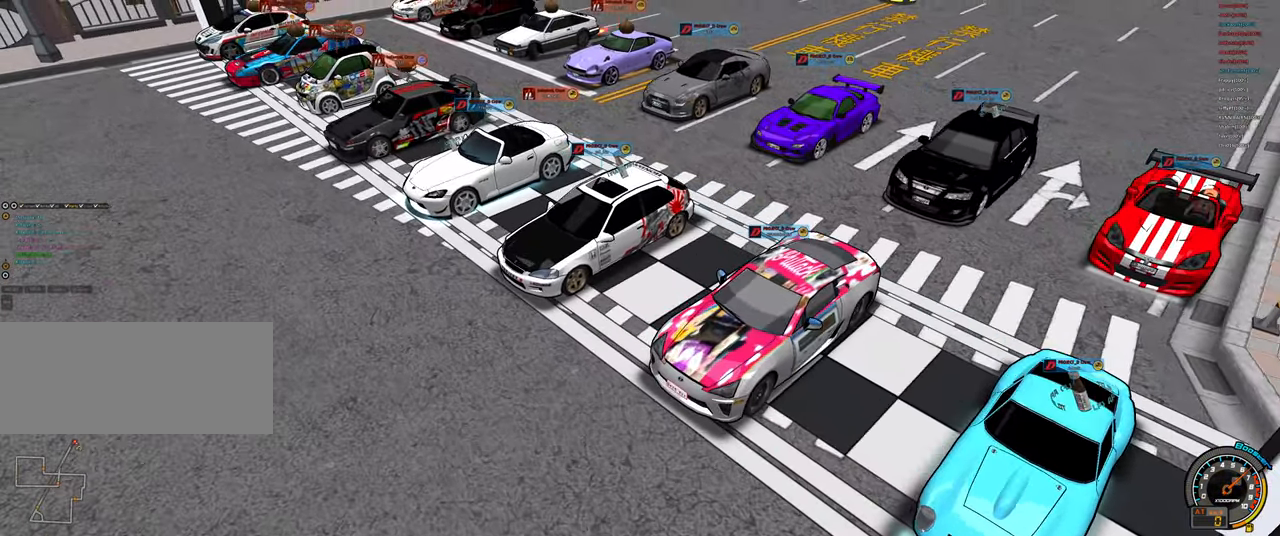
{"keys": ["left", "up"], "events": []}
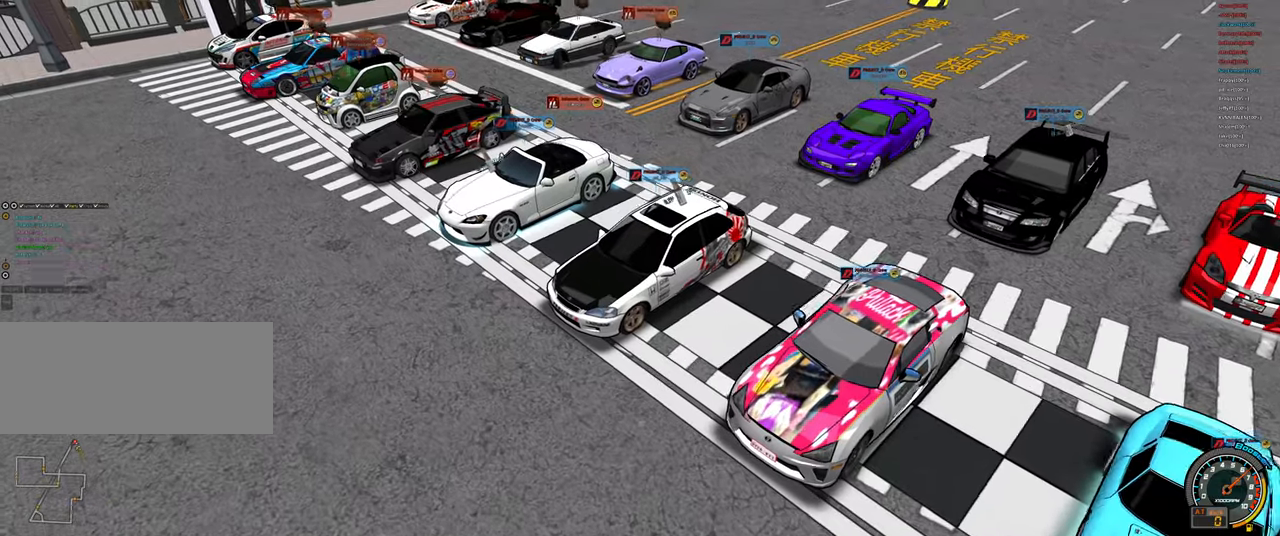
{"keys": ["left", "up"], "events": [[17, "shift", "down"], [167, "shift", "up"]]}
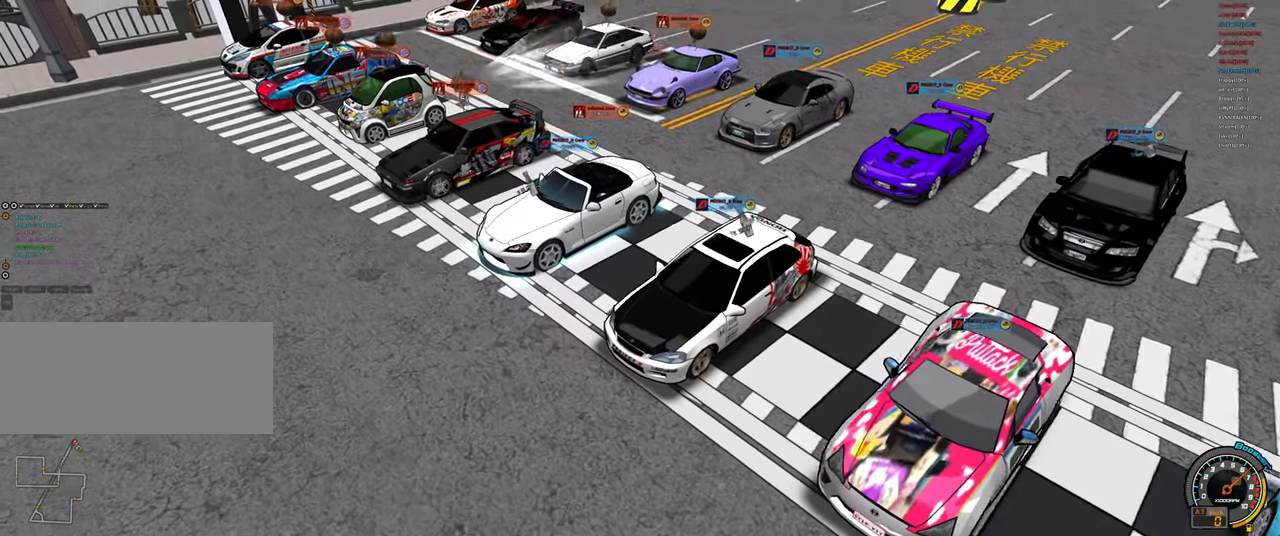
{"keys": ["left", "up"], "events": []}
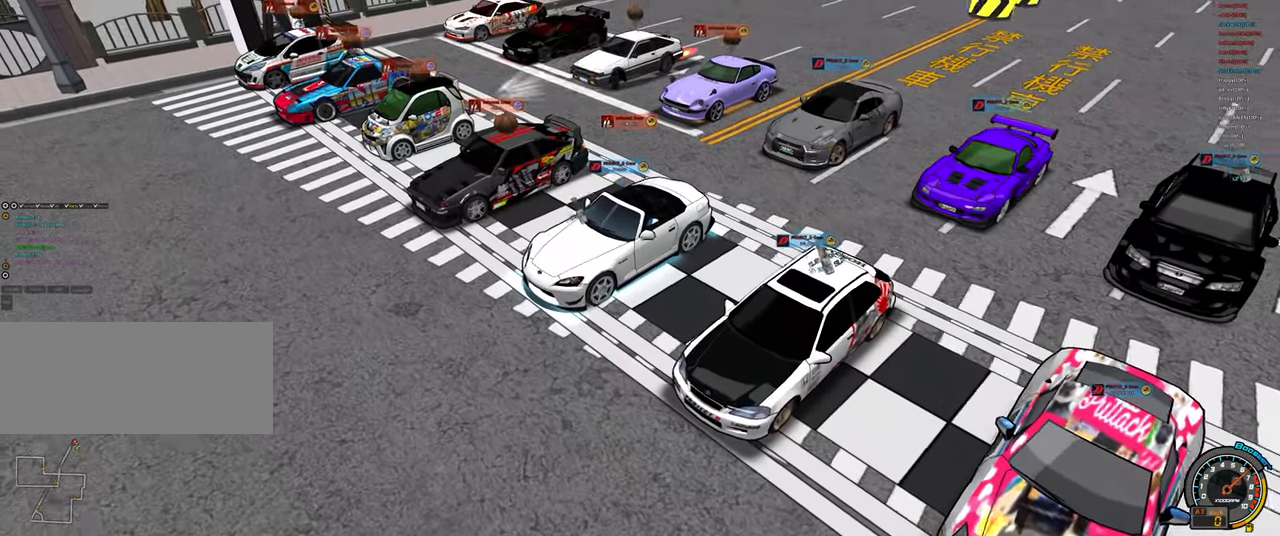
{"keys": ["left", "up"], "events": []}
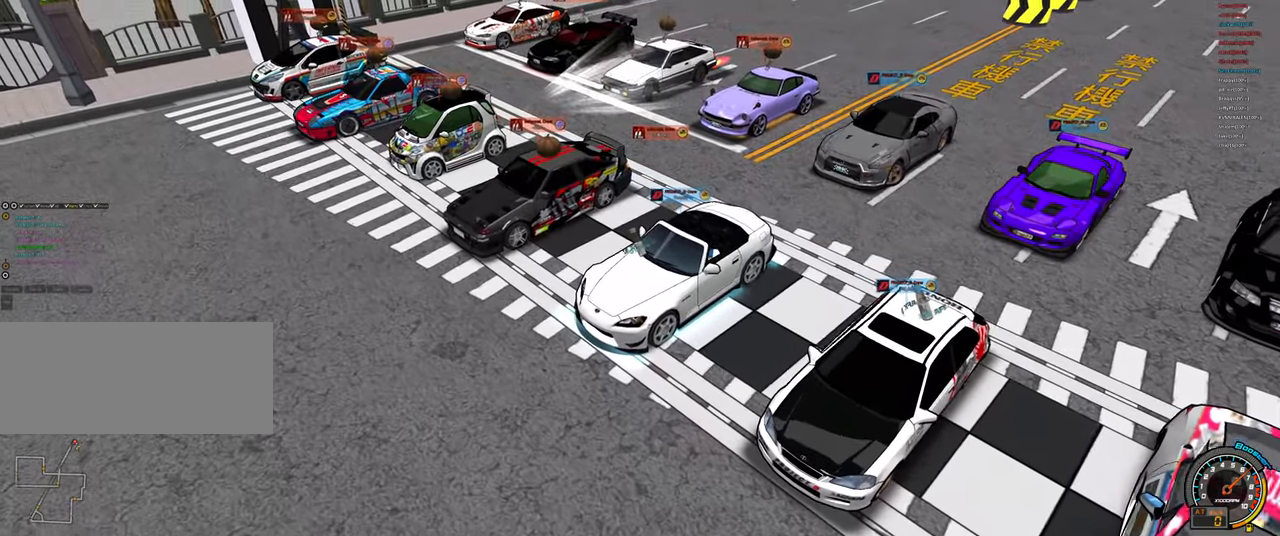
{"keys": ["left", "up"], "events": []}
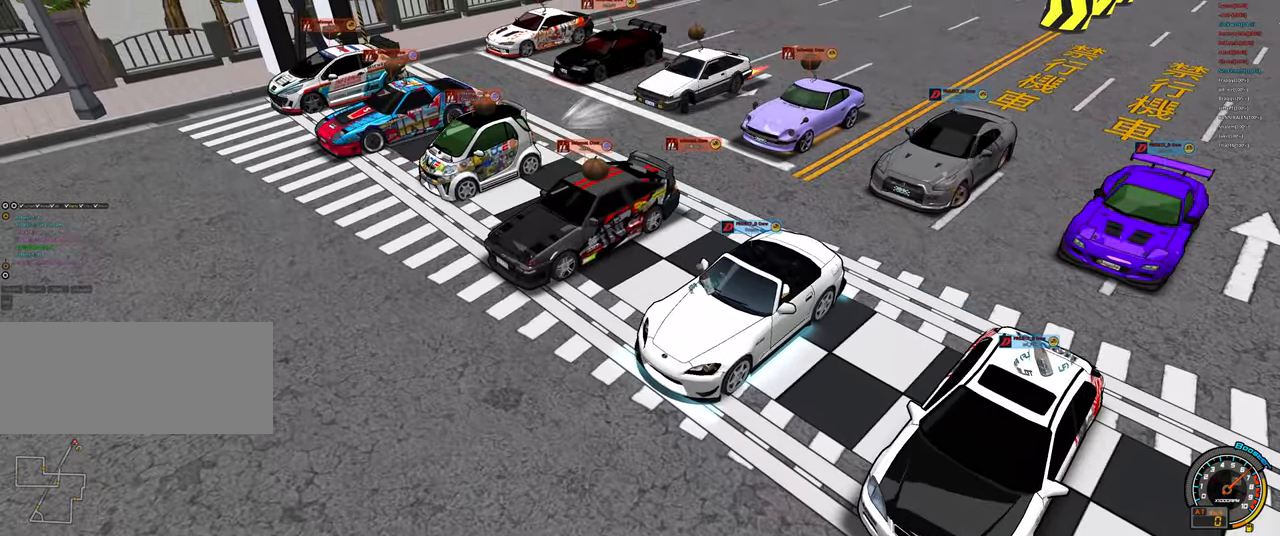
{"keys": ["left", "up"], "events": []}
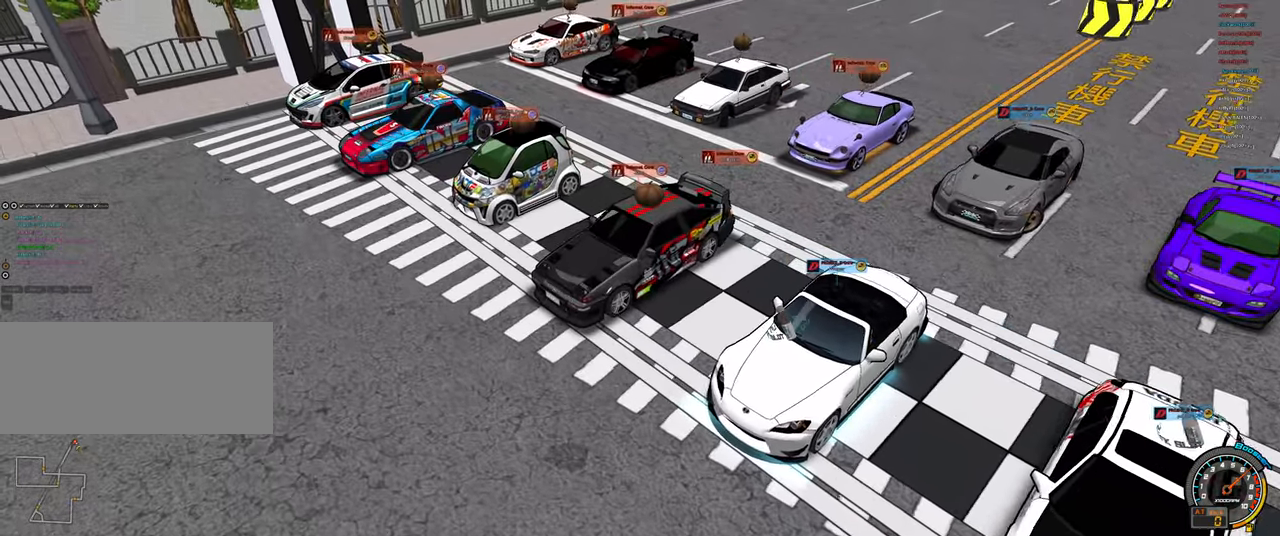
{"keys": ["left", "up"], "events": []}
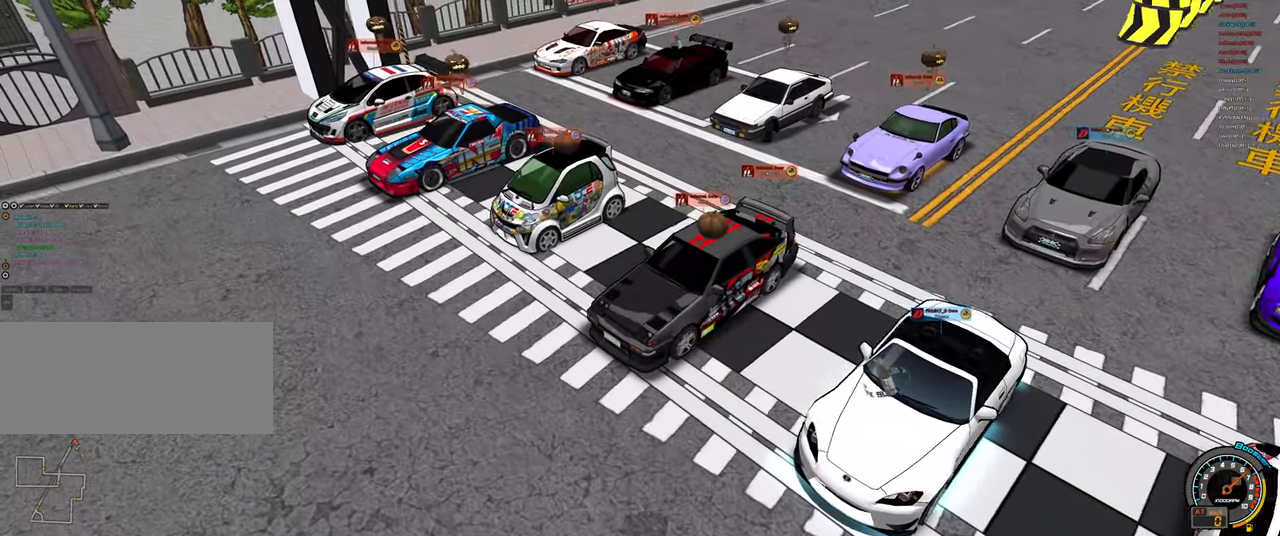
{"keys": ["left", "up"], "events": []}
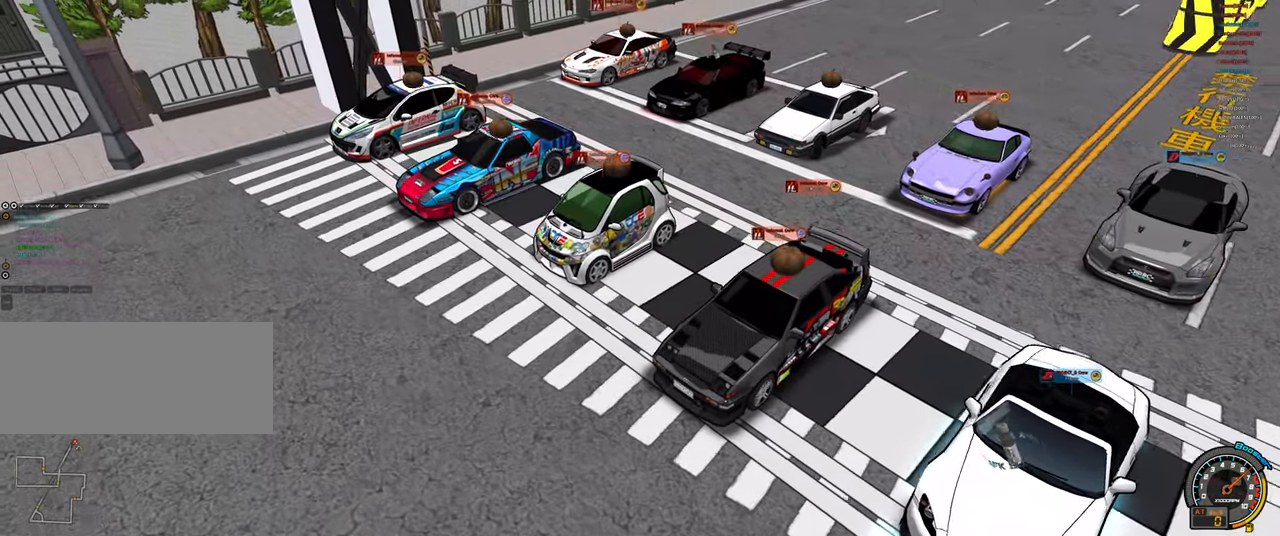
{"keys": ["left", "up"], "events": []}
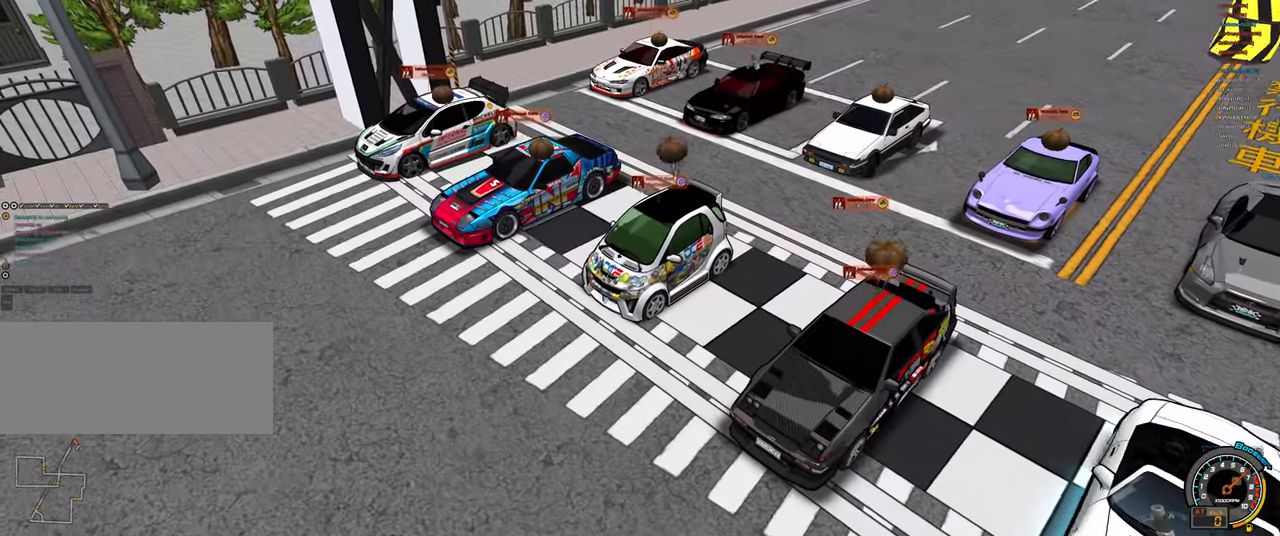
{"keys": ["left", "up"], "events": []}
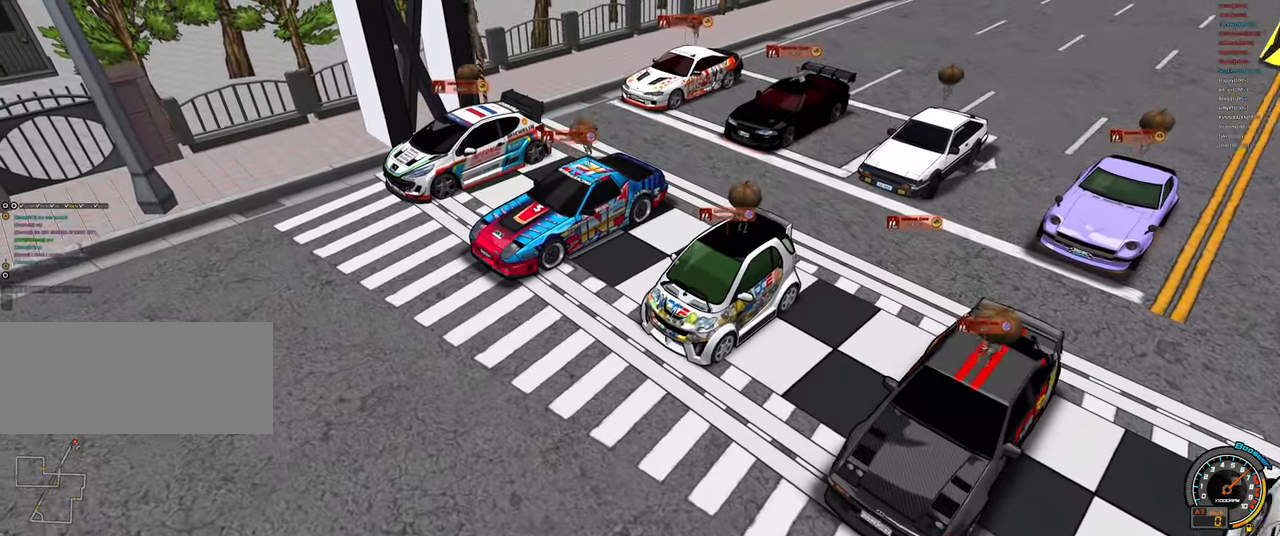
{"keys": ["left", "up"], "events": []}
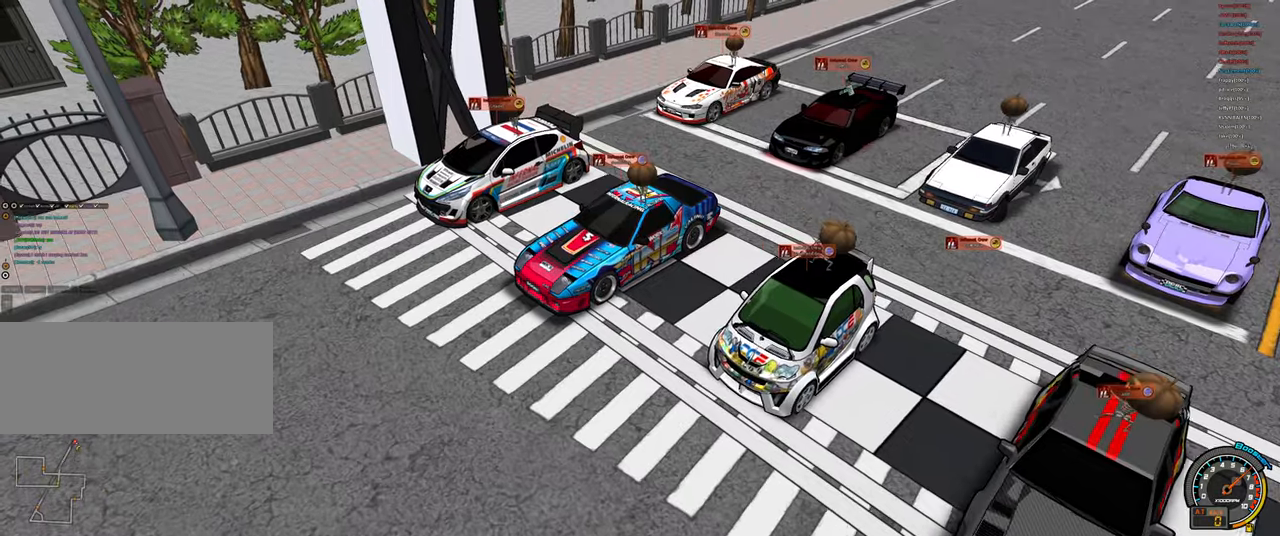
{"keys": ["left", "up"], "events": []}
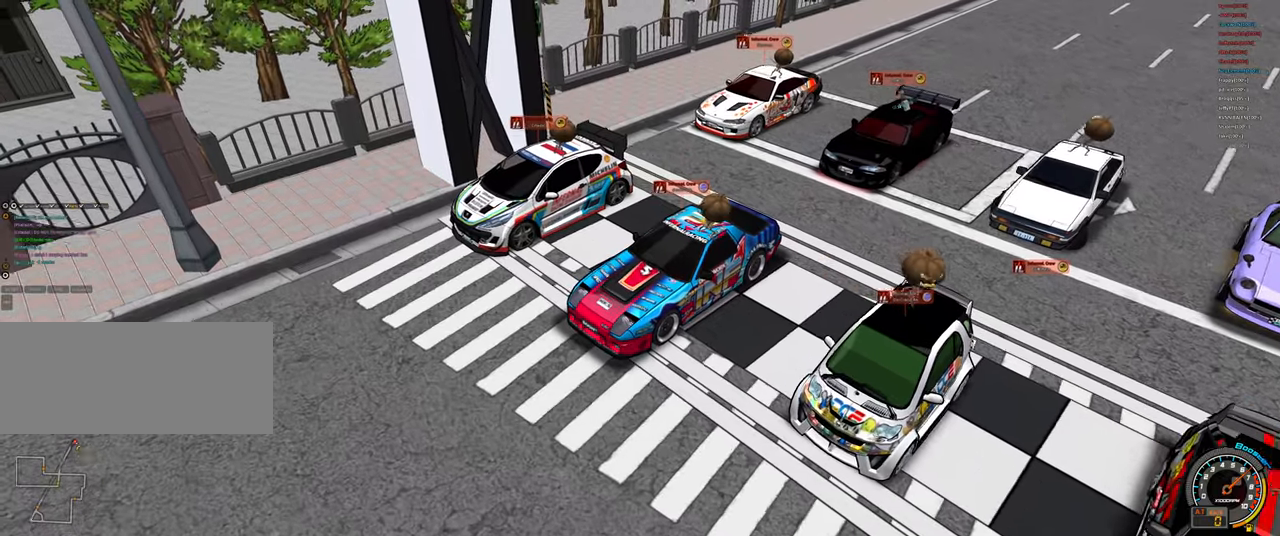
{"keys": ["left", "up"], "events": []}
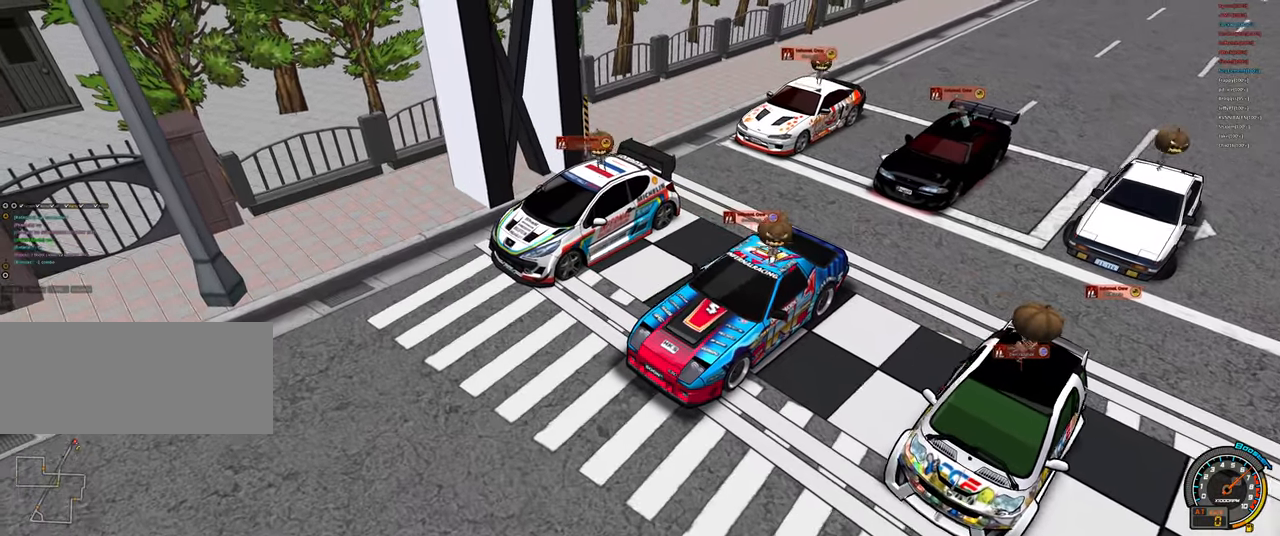
{"keys": ["left", "up"], "events": []}
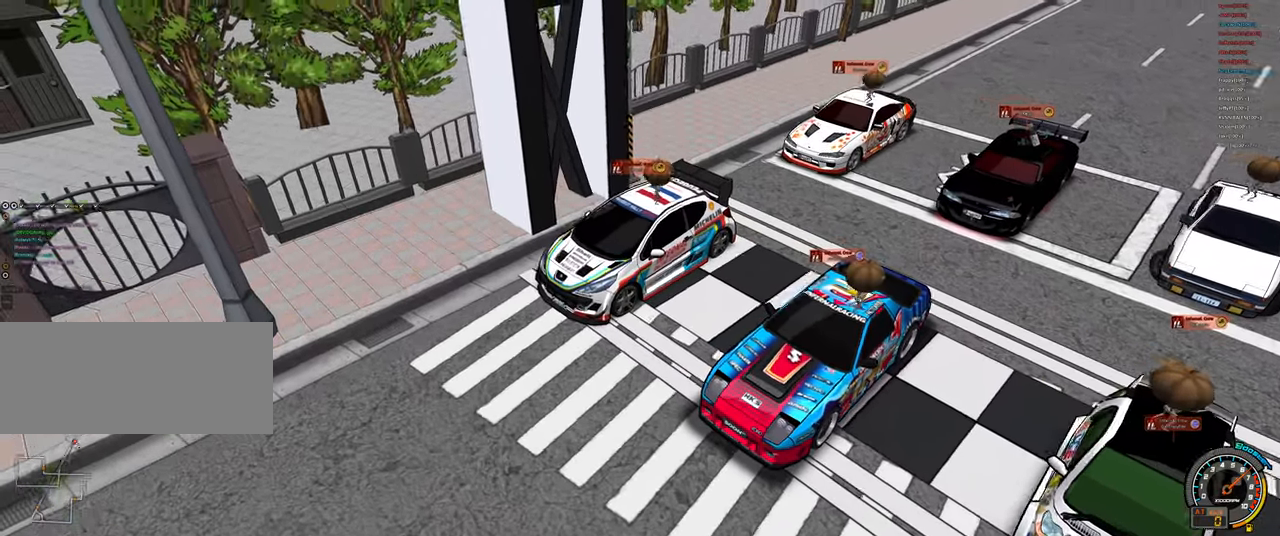
{"keys": ["left", "up"], "events": []}
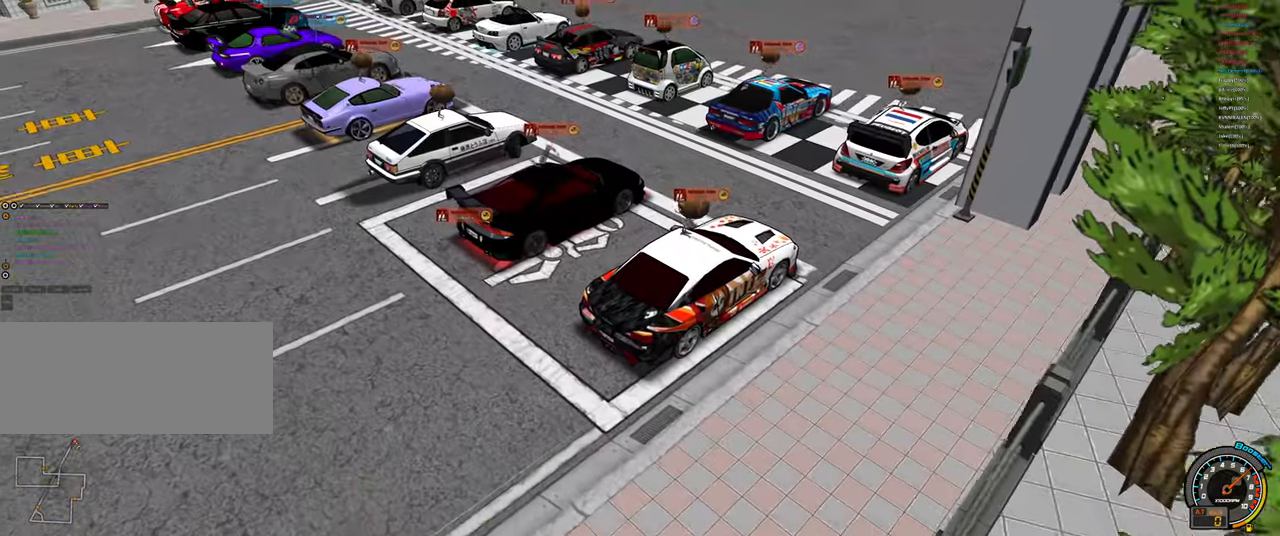
{"keys": ["left", "up"], "events": []}
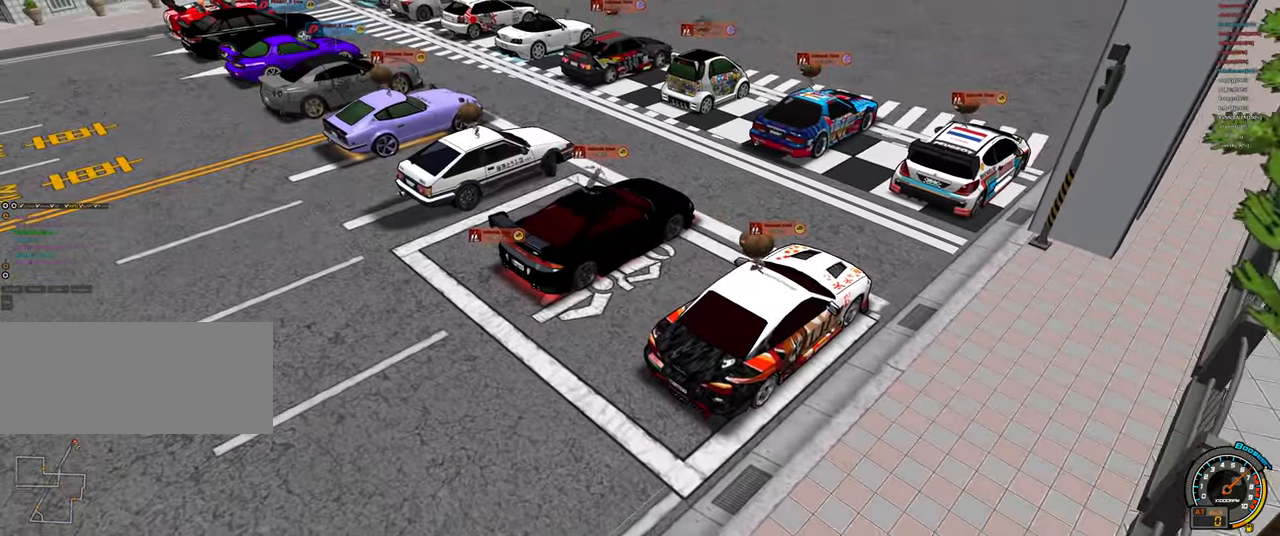
{"keys": ["left", "up"], "events": []}
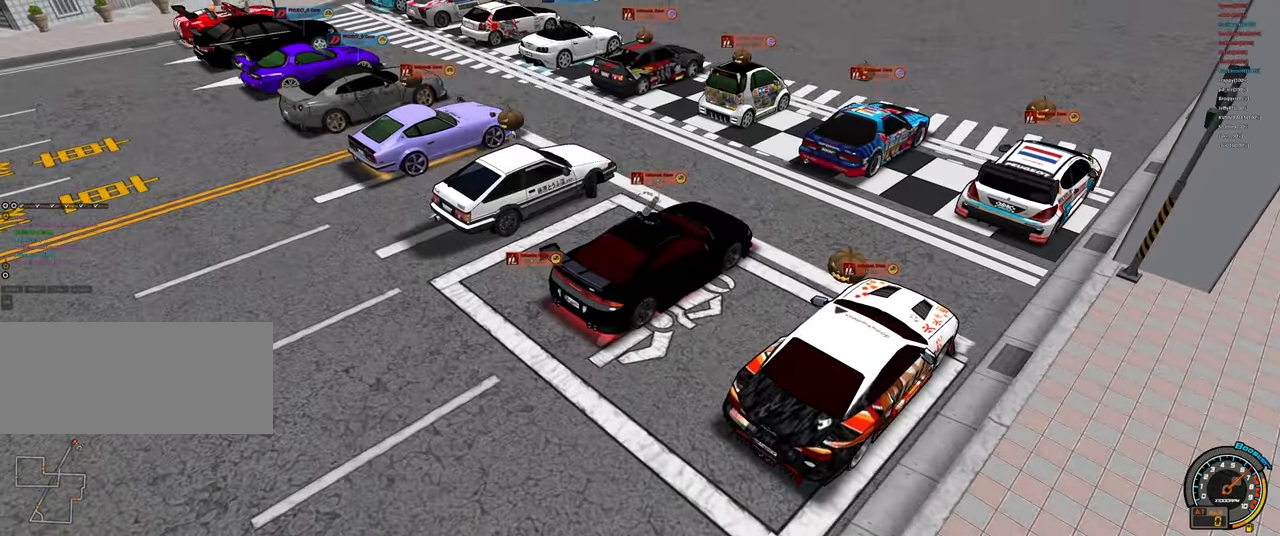
{"keys": ["left", "up"], "events": []}
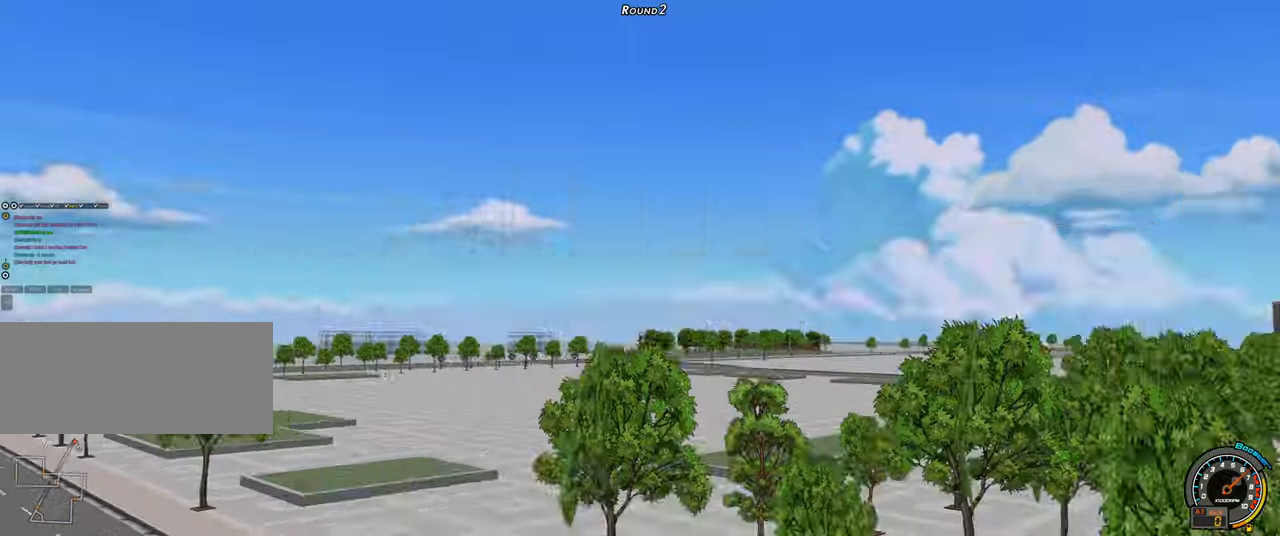
{"keys": ["left", "up"], "events": []}
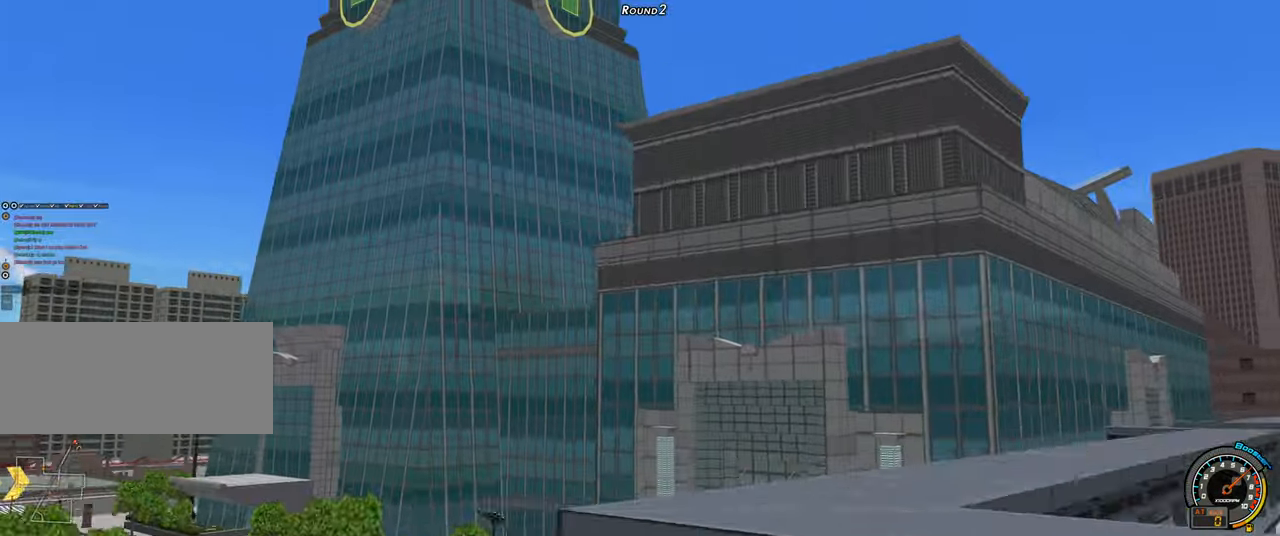
{"keys": ["left", "up"], "events": []}
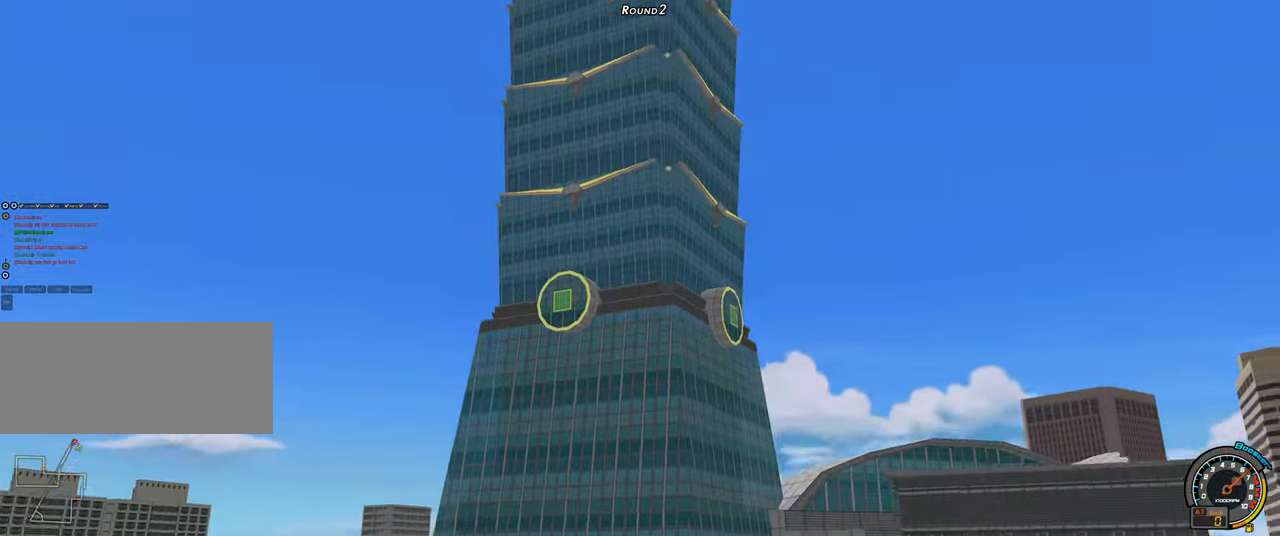
{"keys": ["left", "up"], "events": []}